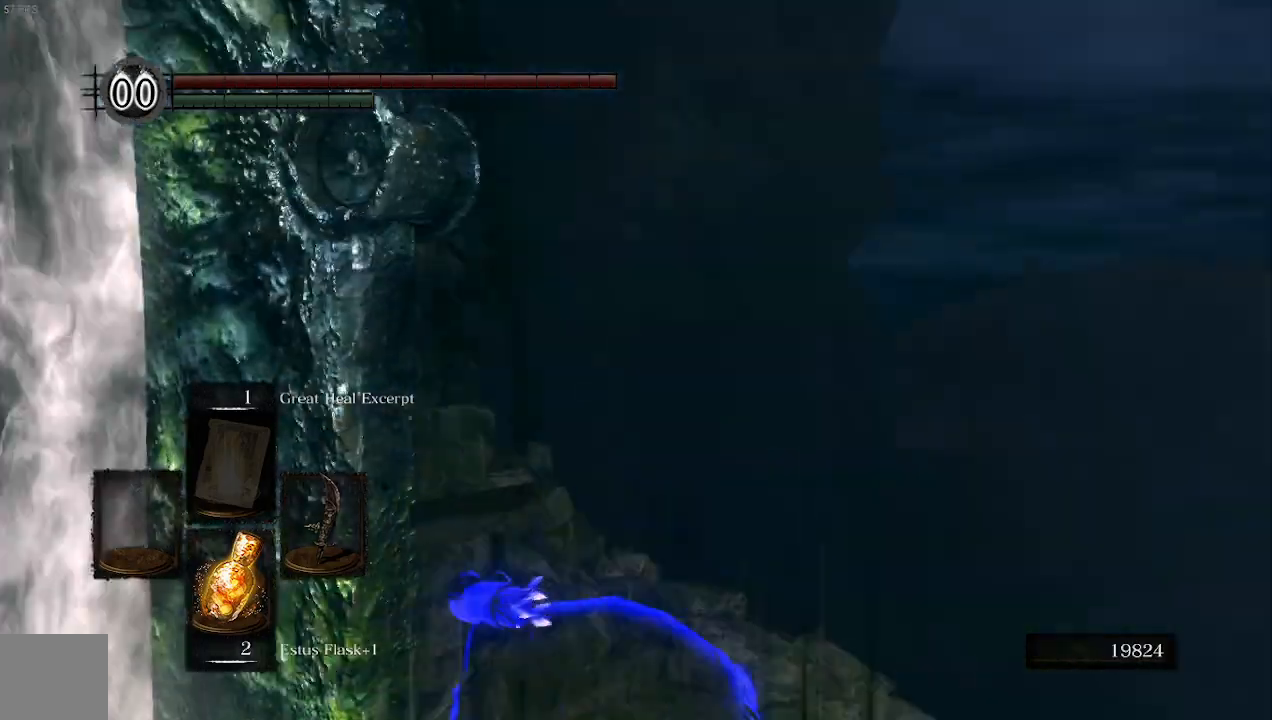
Gameplay with a controller (Xbox layout); each line is a JSON object with the inputs held at the frame after it (dt_ms = milliseconds from this image to that frame). "events" lists button and stick changes between this image and that frame as [ms after this image, input, new state], when the widget could be followed in between.
{"dt_ms": 1000, "buttons": [], "left_stick": "center", "right_stick": "left"}
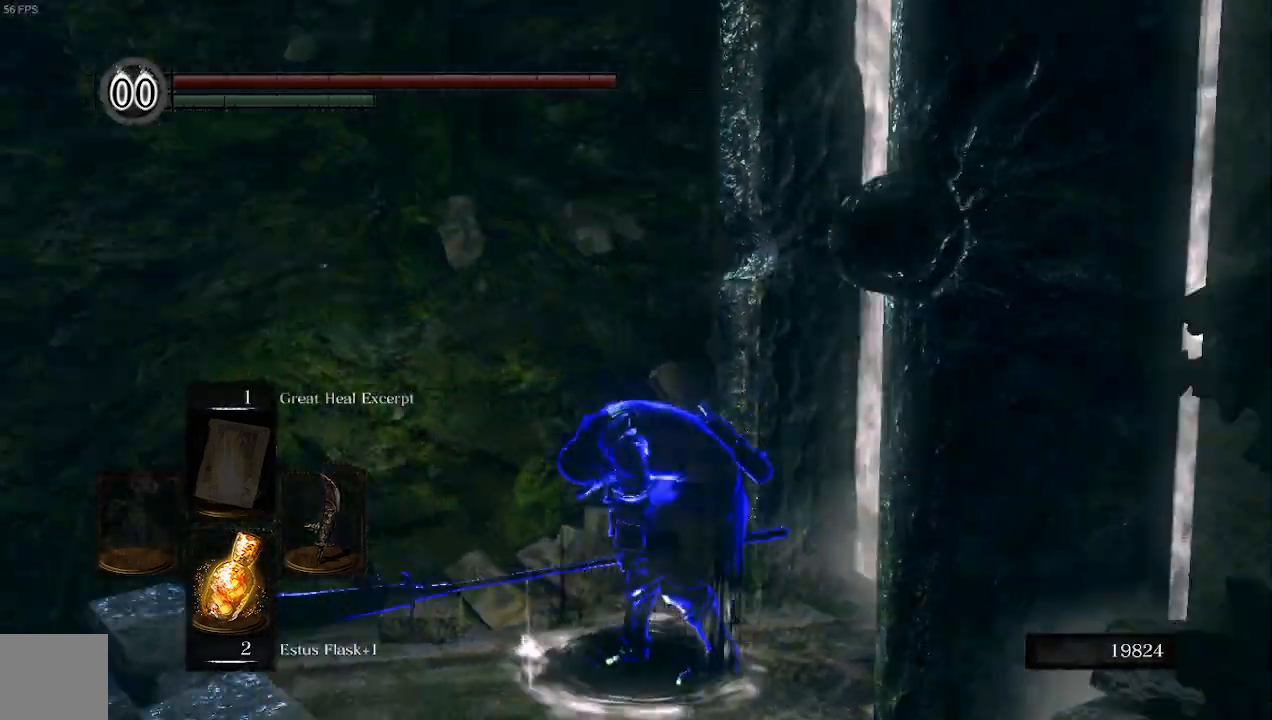
{"dt_ms": 500, "buttons": [], "left_stick": "up", "right_stick": "down-left", "events": [[300, "left_stick", "up"], [400, "right_stick", "down-left"]]}
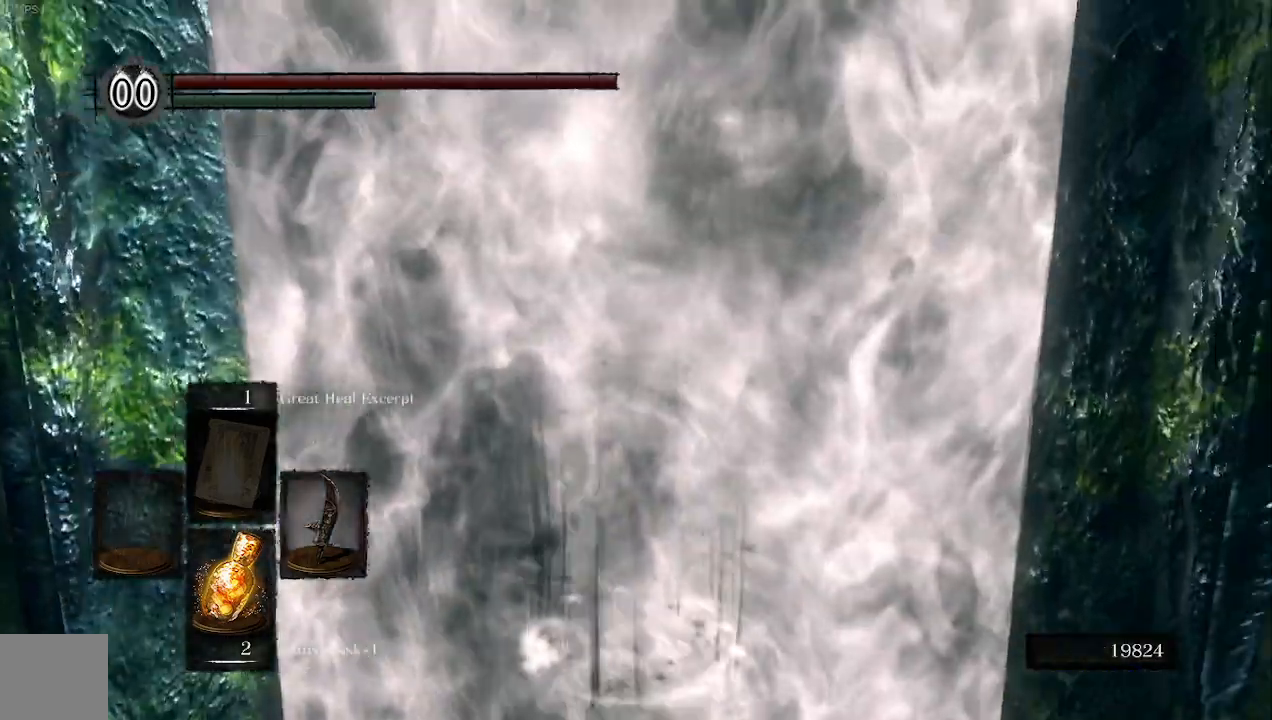
{"dt_ms": 500, "buttons": [], "left_stick": "up-right", "right_stick": "left", "events": [[367, "left_stick", "up-right"], [367, "right_stick", "left"]]}
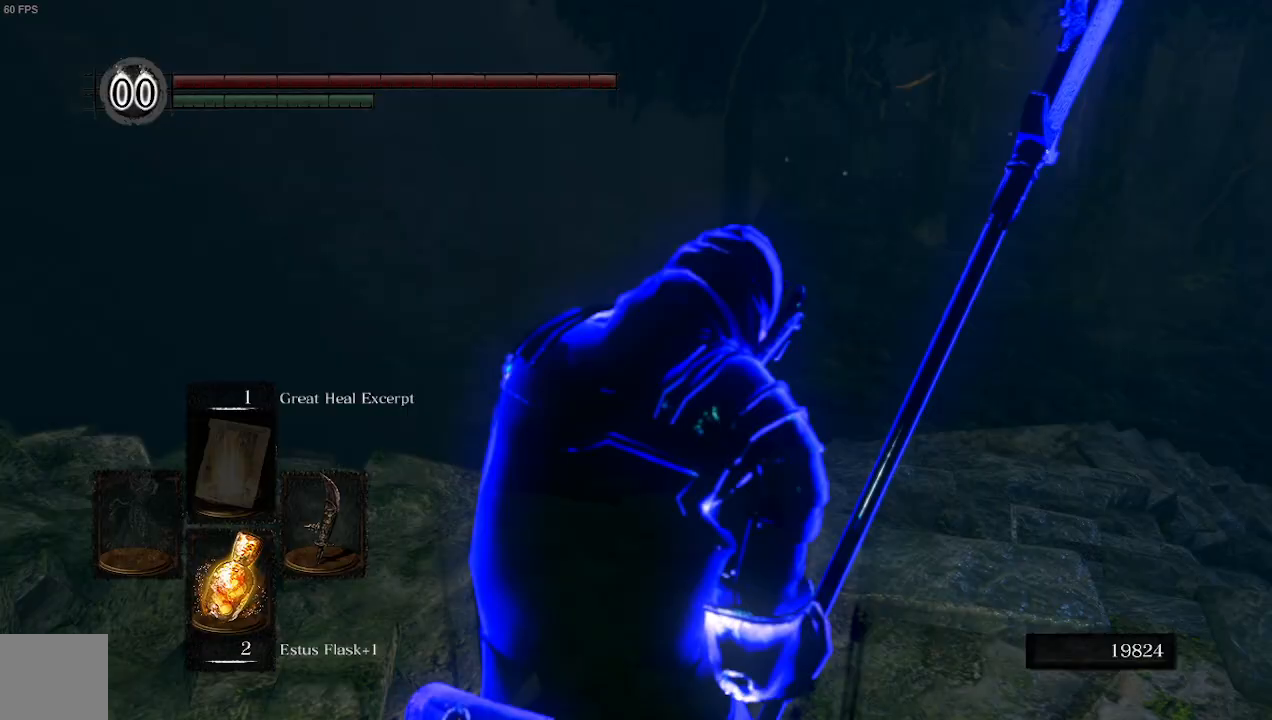
{"dt_ms": 500, "buttons": [], "left_stick": "up-right", "right_stick": "right", "events": [[300, "right_stick", "right"]]}
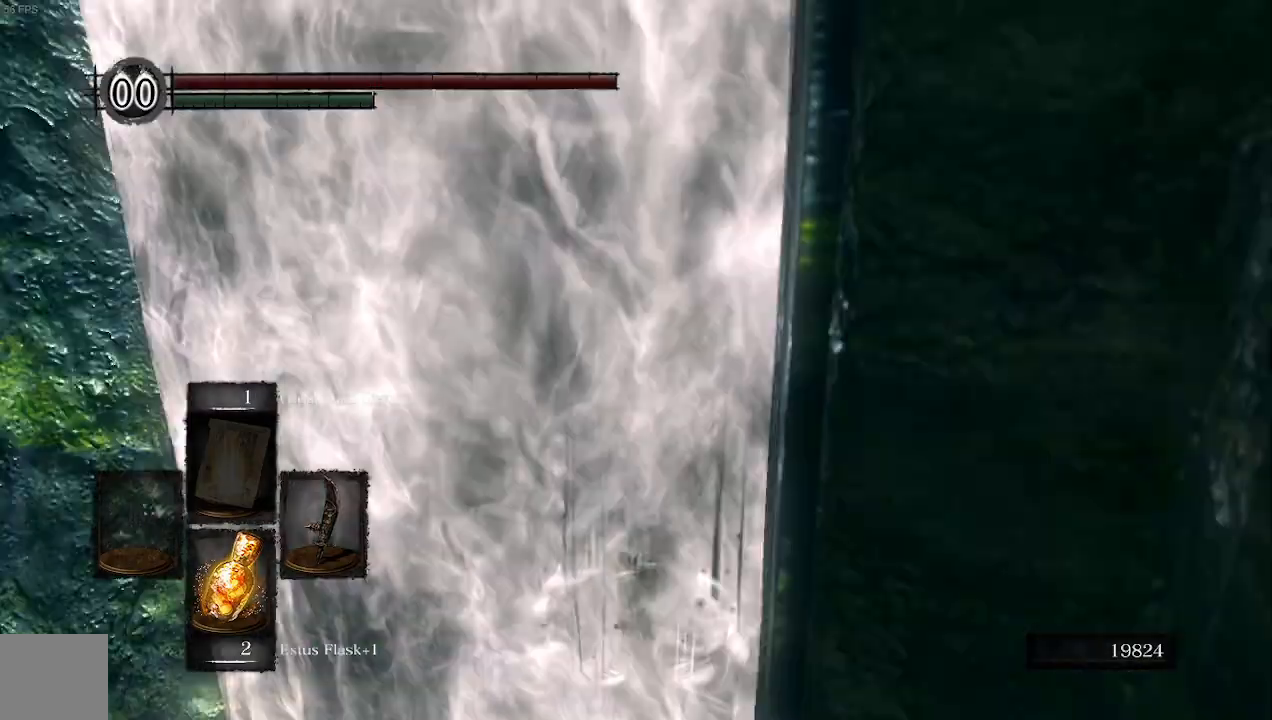
{"dt_ms": 500, "buttons": [], "left_stick": "up-right", "right_stick": "down-left", "events": [[67, "right_stick", "center"], [367, "right_stick", "down-left"]]}
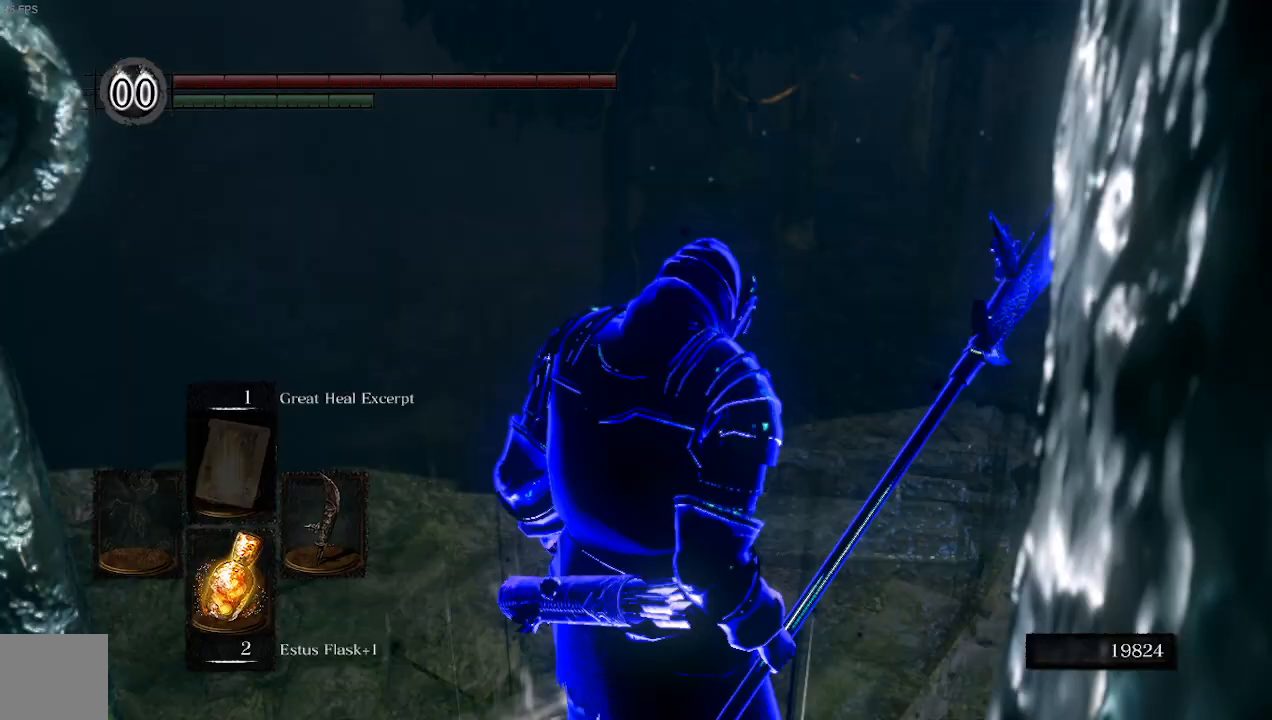
{"dt_ms": 500, "buttons": [], "left_stick": "right", "right_stick": "down-left", "events": [[333, "left_stick", "right"]]}
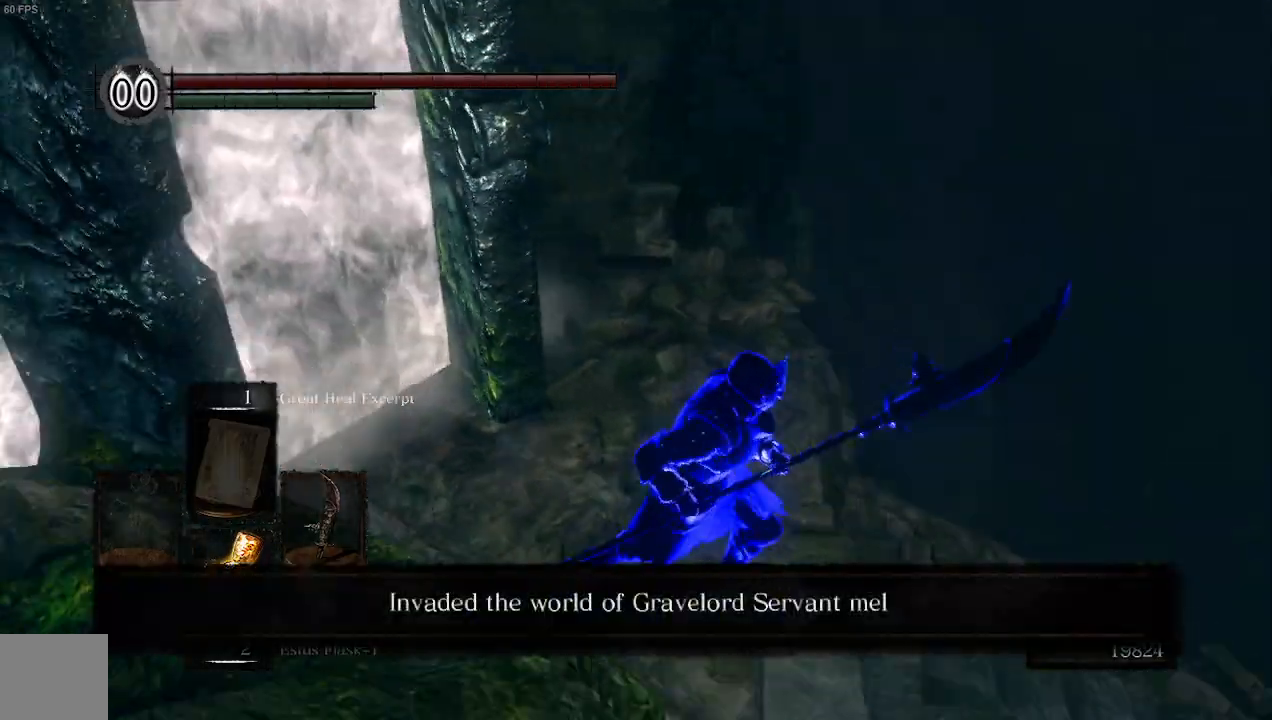
{"dt_ms": 500, "buttons": [], "left_stick": "center", "right_stick": "left"}
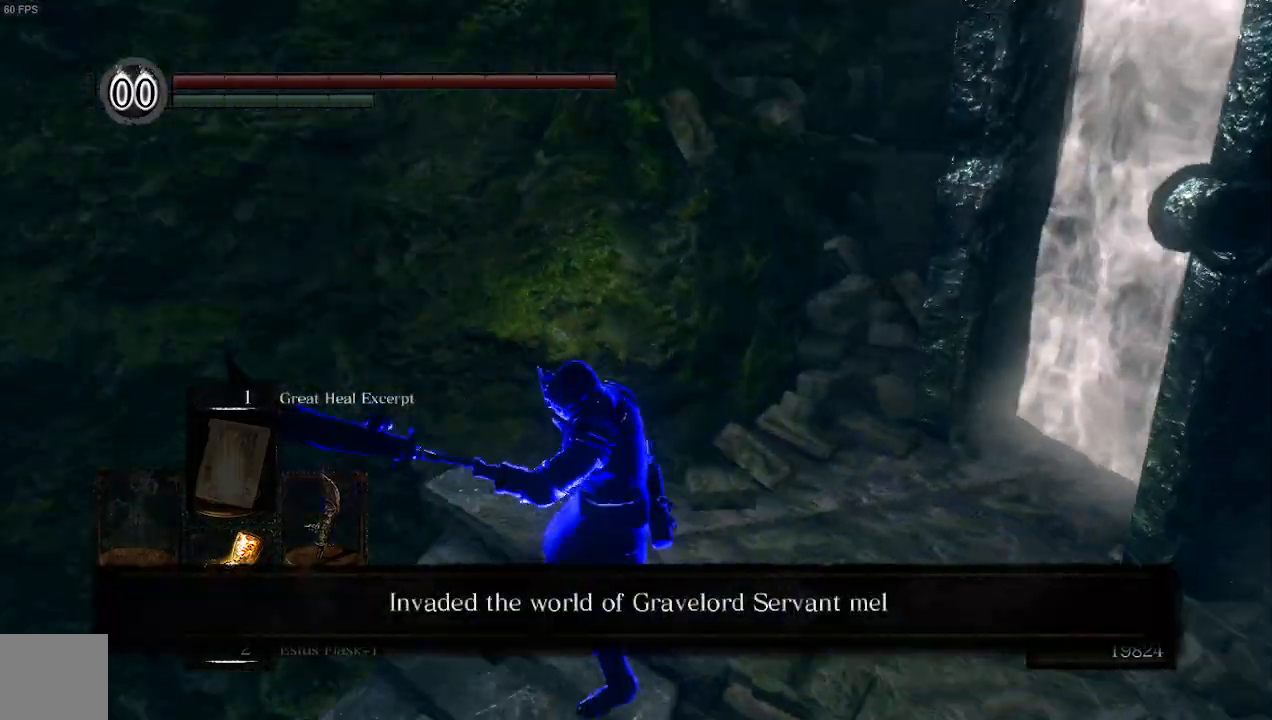
{"dt_ms": 500, "buttons": [], "left_stick": "center", "right_stick": "left"}
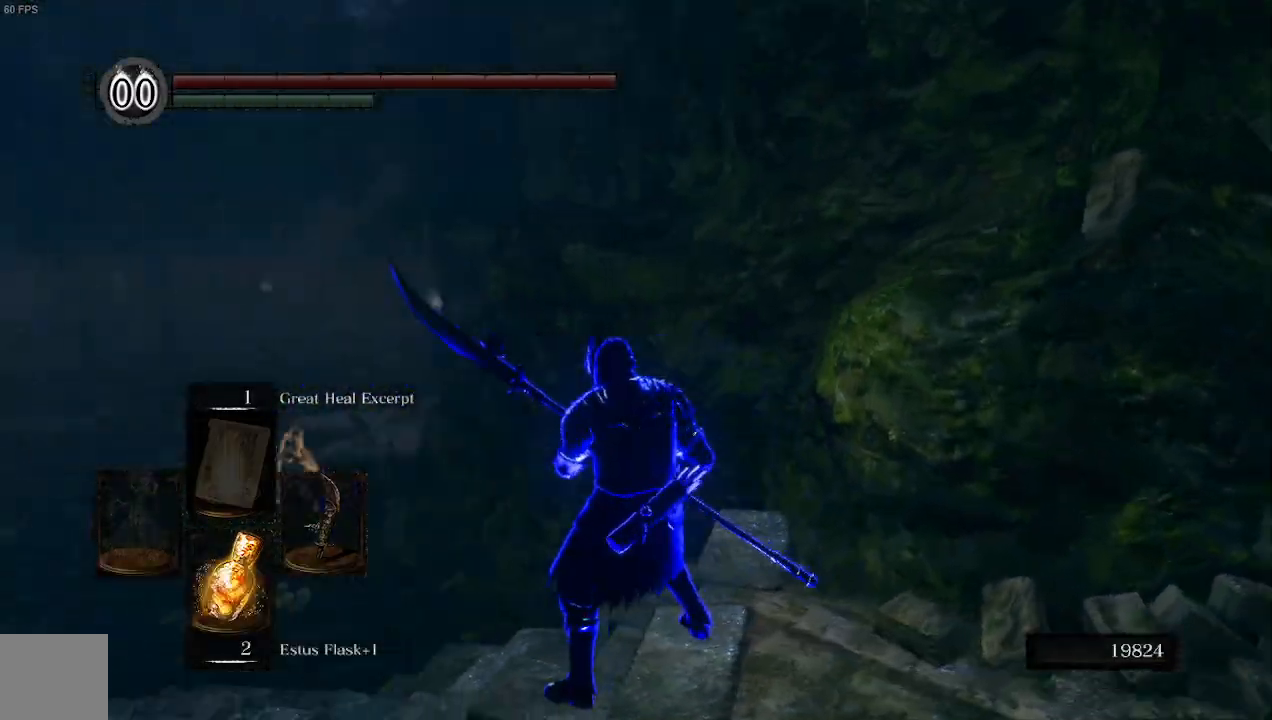
{"dt_ms": 1000, "buttons": [], "left_stick": "up", "right_stick": "center"}
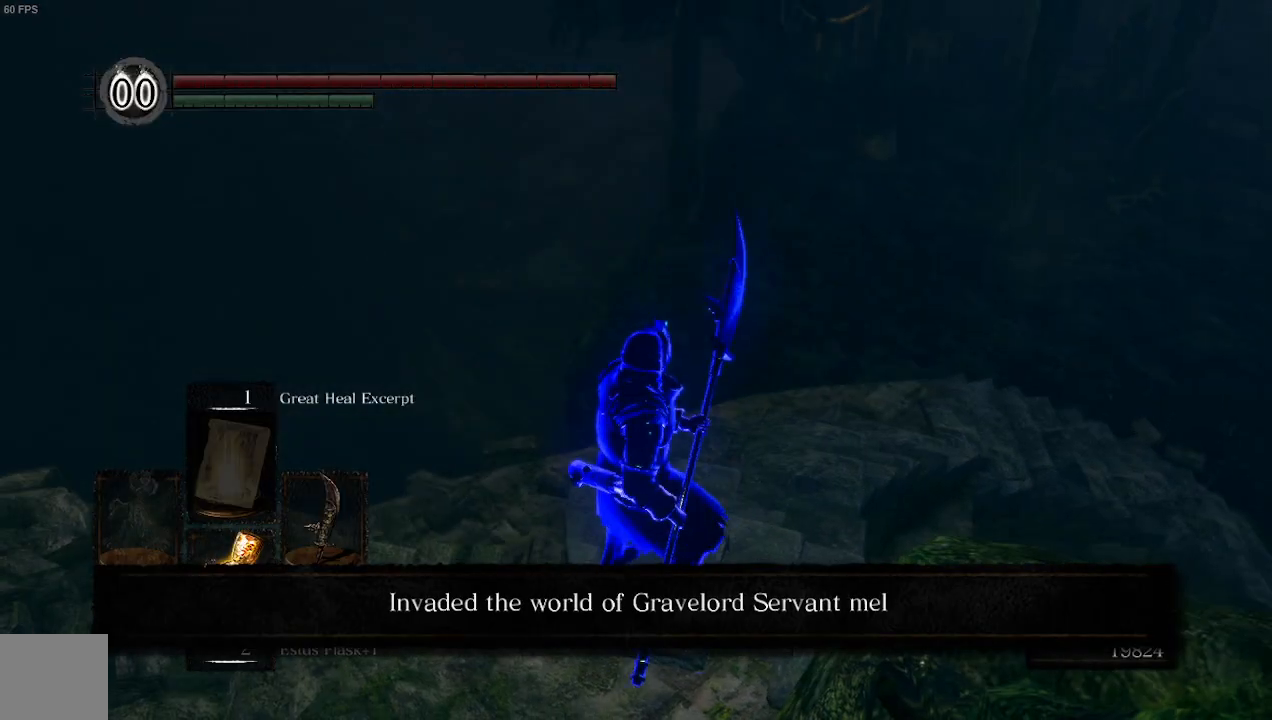
{"dt_ms": 500, "buttons": [], "left_stick": "up", "right_stick": "right", "events": [[167, "right_stick", "right"], [367, "right_stick", "center"], [500, "right_stick", "right"]]}
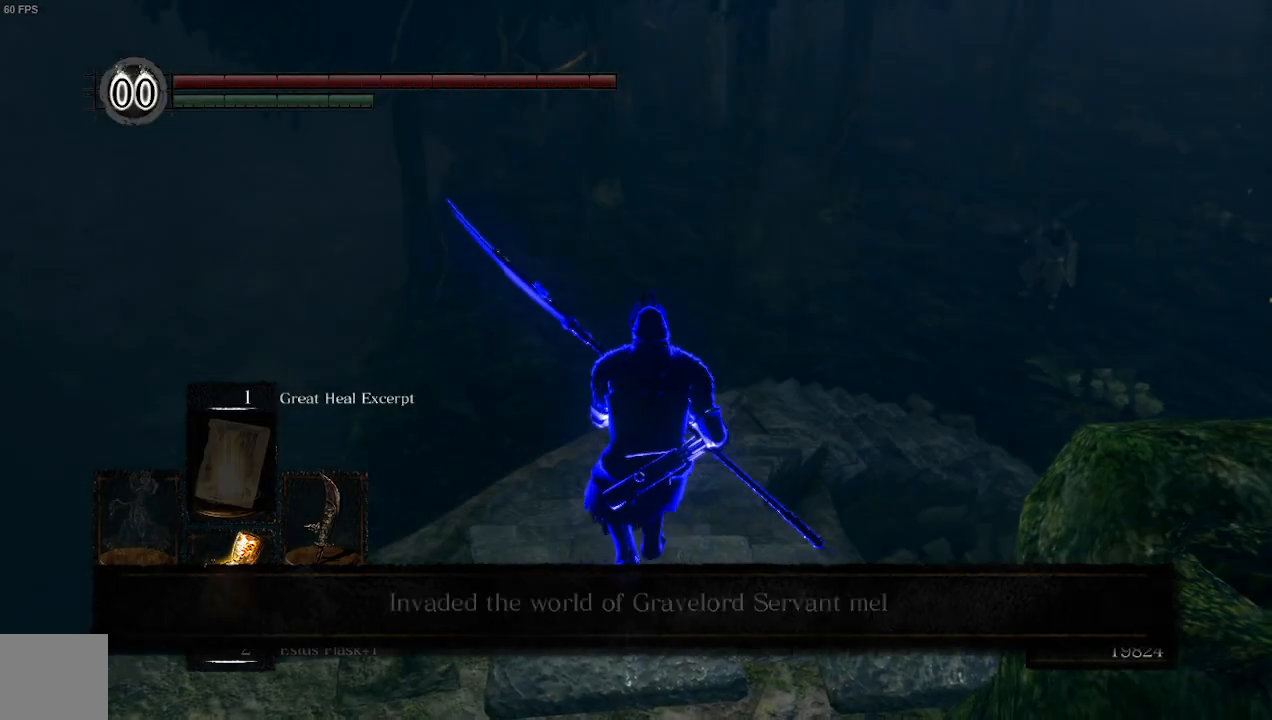
{"dt_ms": 500, "buttons": [], "left_stick": "up", "right_stick": "right", "events": [[300, "right_stick", "center"], [500, "right_stick", "right"]]}
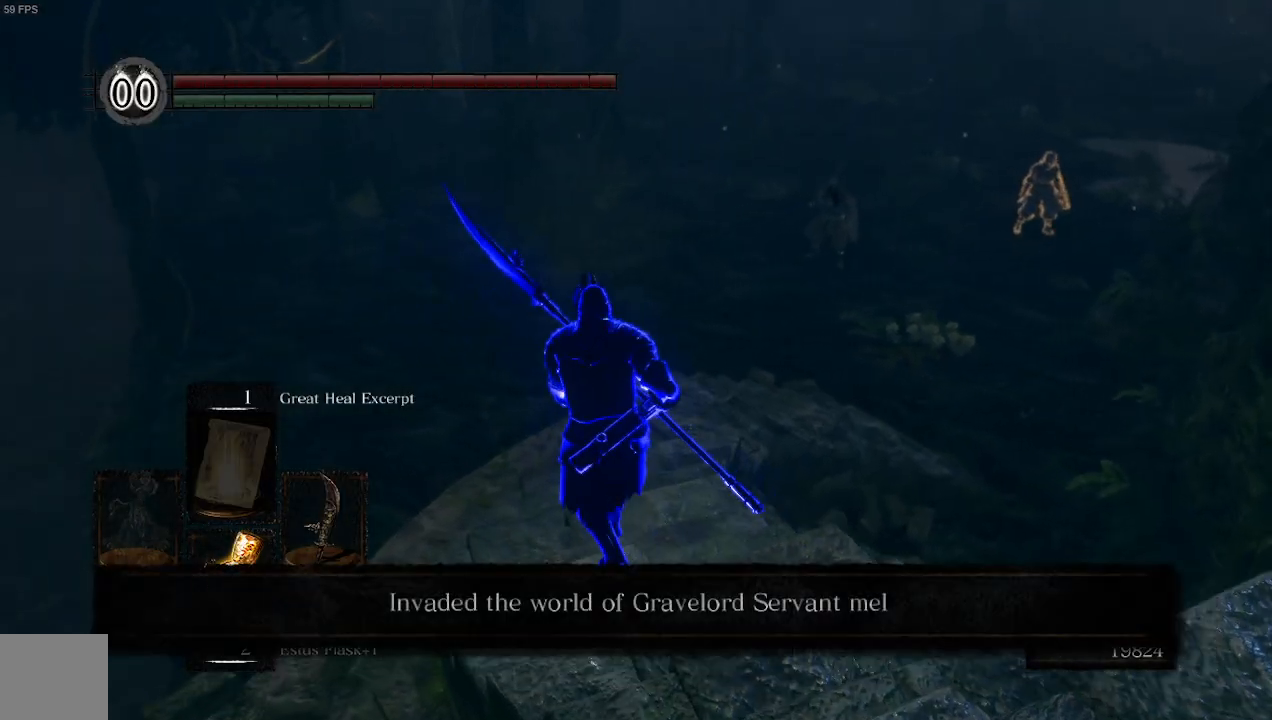
{"dt_ms": 500, "buttons": [], "left_stick": "center", "right_stick": "center", "events": [[233, "right_stick", "center"], [400, "left_stick", "center"]]}
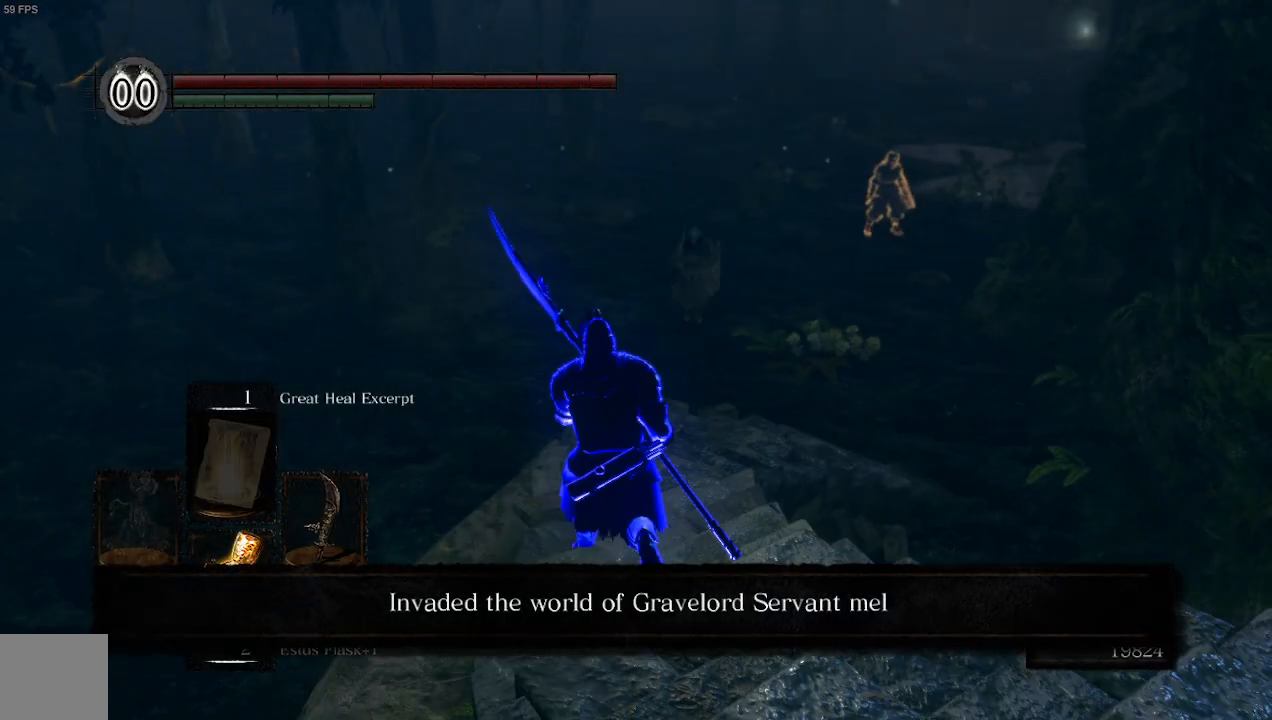
{"dt_ms": 500, "buttons": [], "left_stick": "center", "right_stick": "center", "events": [[333, "R3", "down"], [433, "R3", "up"]]}
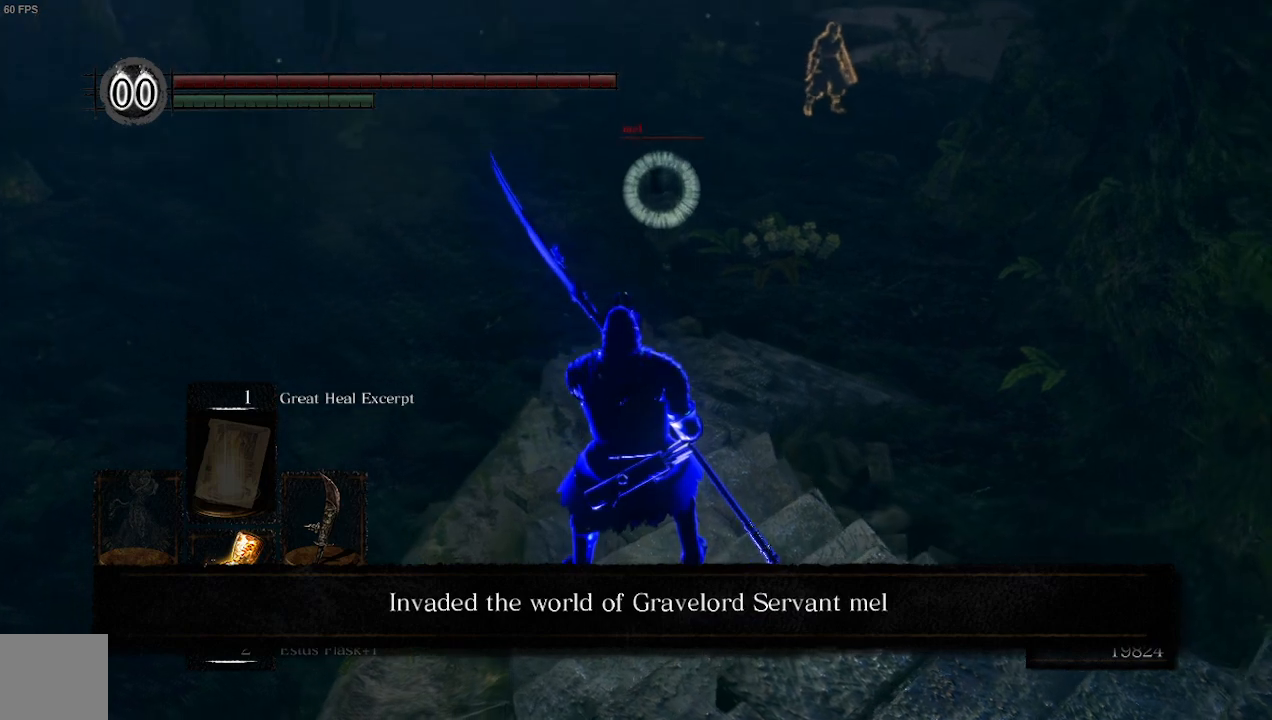
{"dt_ms": 500, "buttons": [], "left_stick": "center", "right_stick": "center", "events": []}
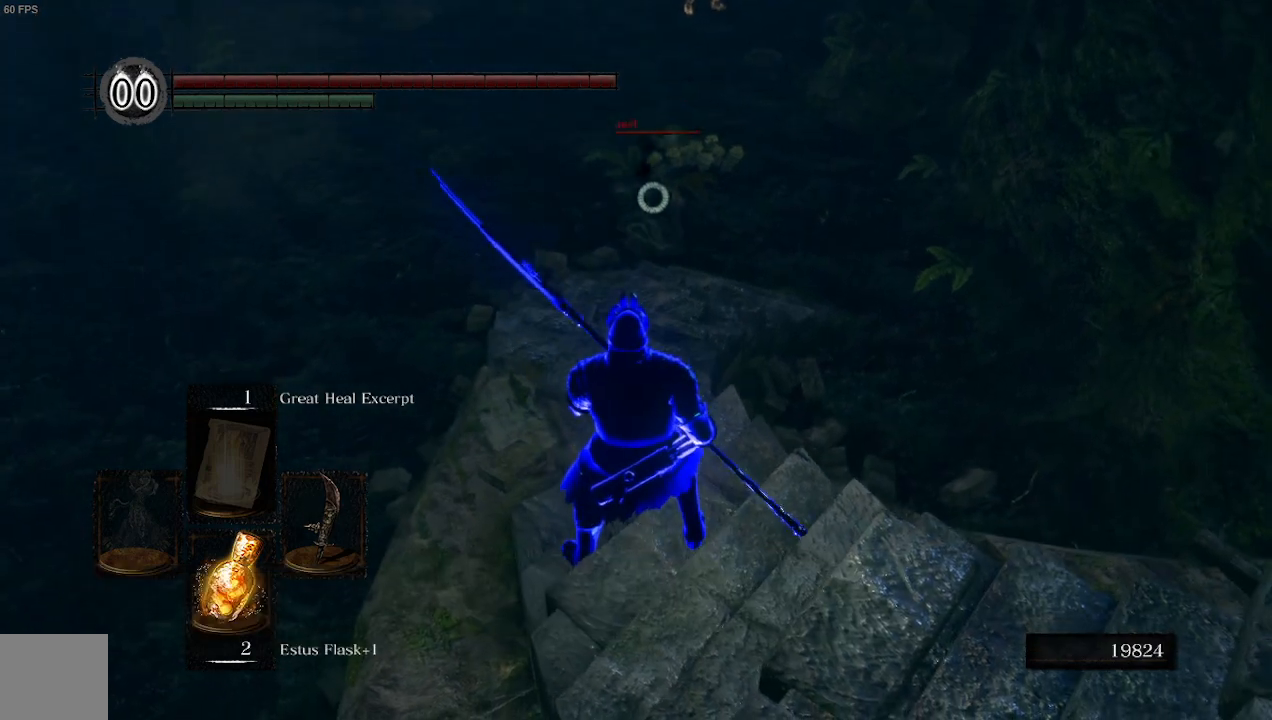
{"dt_ms": 500, "buttons": ["R1"], "left_stick": "down-right", "right_stick": "up", "events": [[367, "left_stick", "down-right"], [433, "R1", "down"], [467, "right_stick", "up"]]}
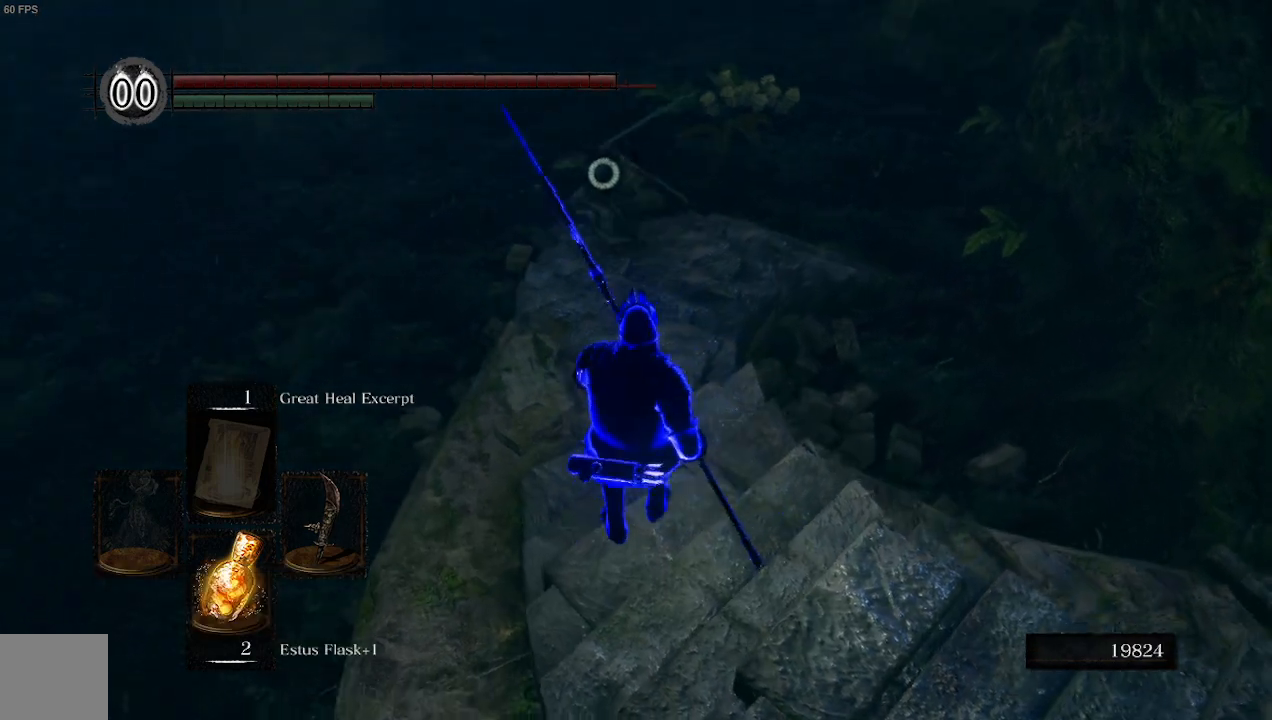
{"dt_ms": 500, "buttons": [], "left_stick": "down", "right_stick": "center", "events": [[100, "R1", "up"], [100, "right_stick", "center"], [400, "left_stick", "down"]]}
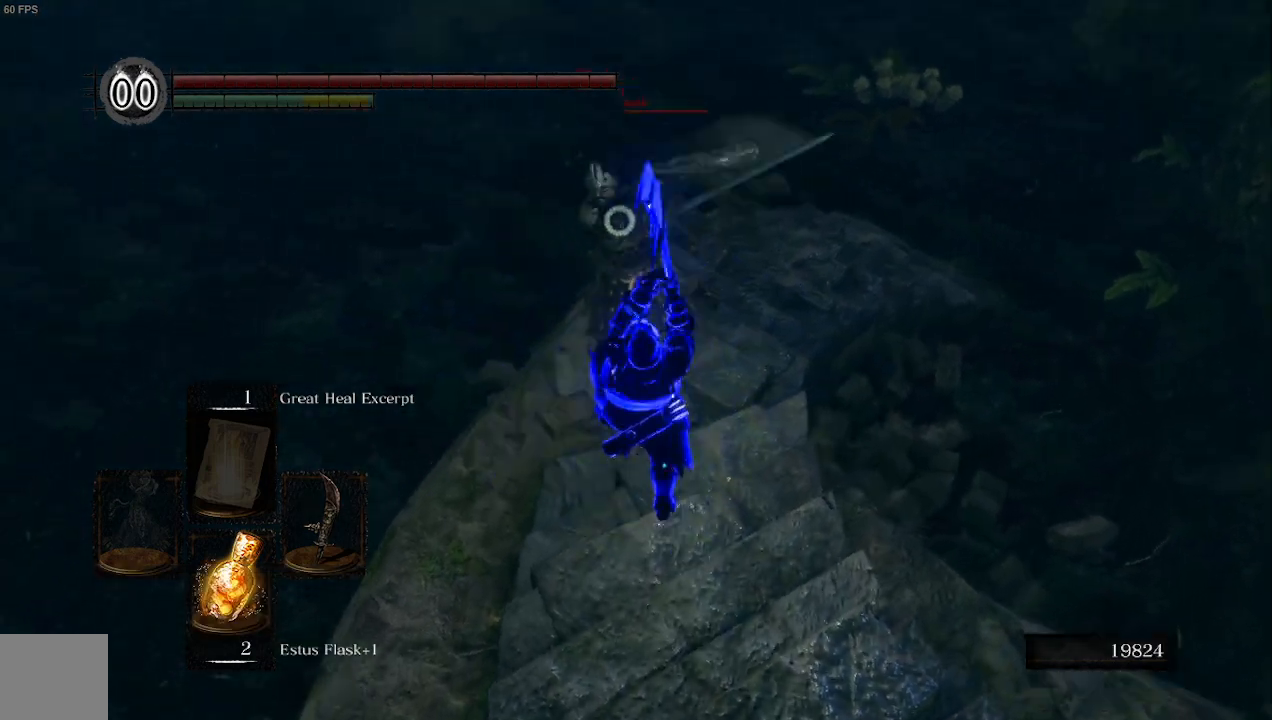
{"dt_ms": 500, "buttons": [], "left_stick": "down", "right_stick": "center", "events": [[167, "R1", "down"], [333, "R1", "up"]]}
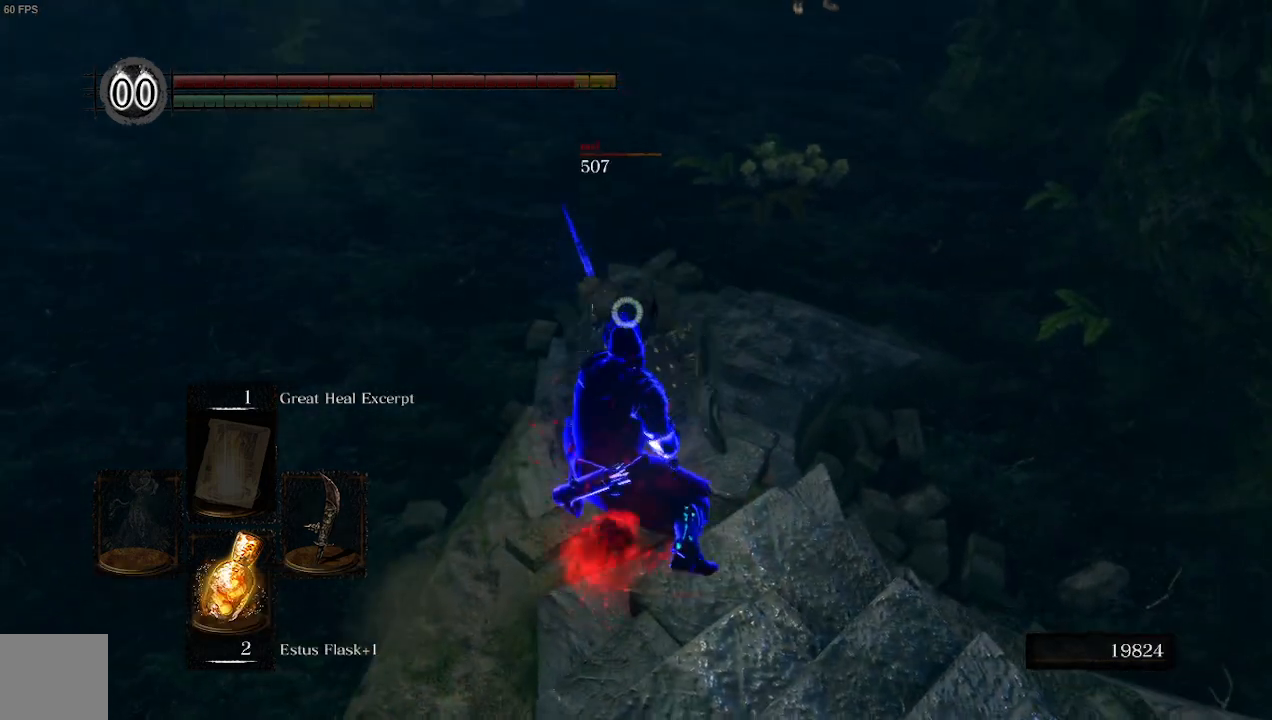
{"dt_ms": 500, "buttons": [], "left_stick": "down", "right_stick": "center", "events": []}
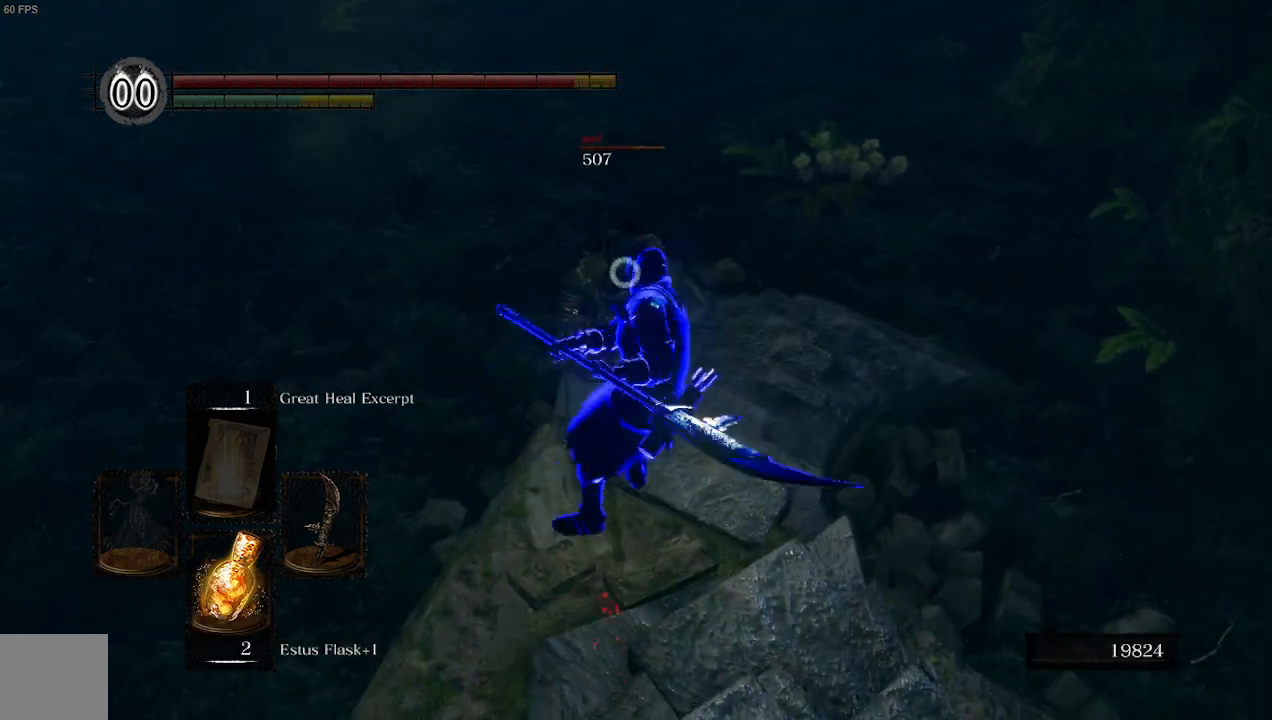
{"dt_ms": 500, "buttons": ["R1"], "left_stick": "down", "right_stick": "center", "events": [[500, "R1", "down"]]}
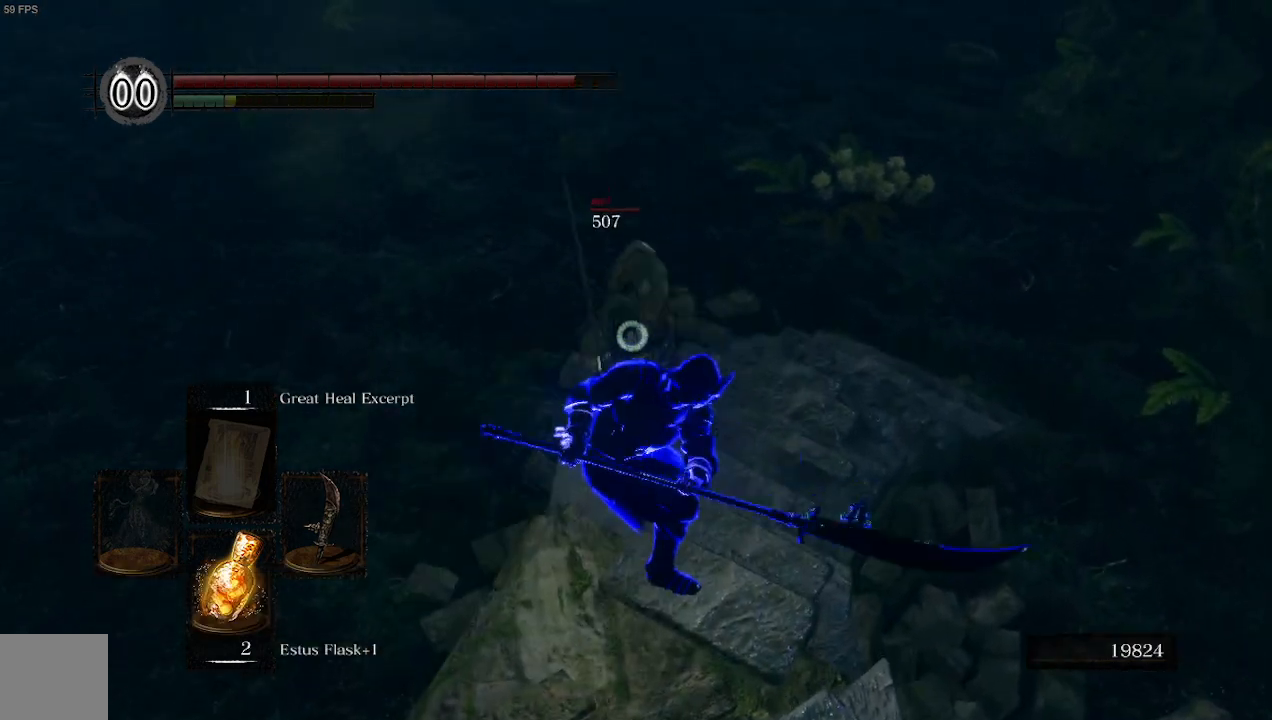
{"dt_ms": 500, "buttons": [], "left_stick": "down", "right_stick": "center", "events": [[133, "R1", "up"]]}
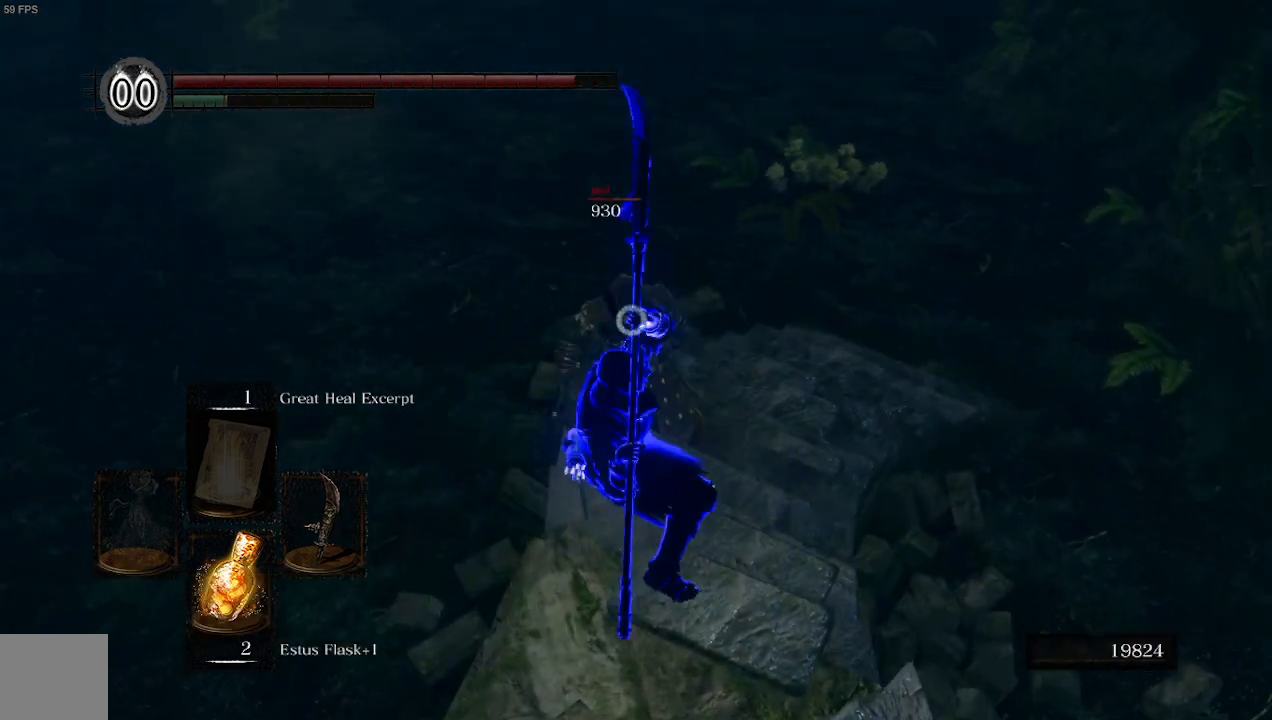
{"dt_ms": 500, "buttons": [], "left_stick": "down", "right_stick": "center", "events": []}
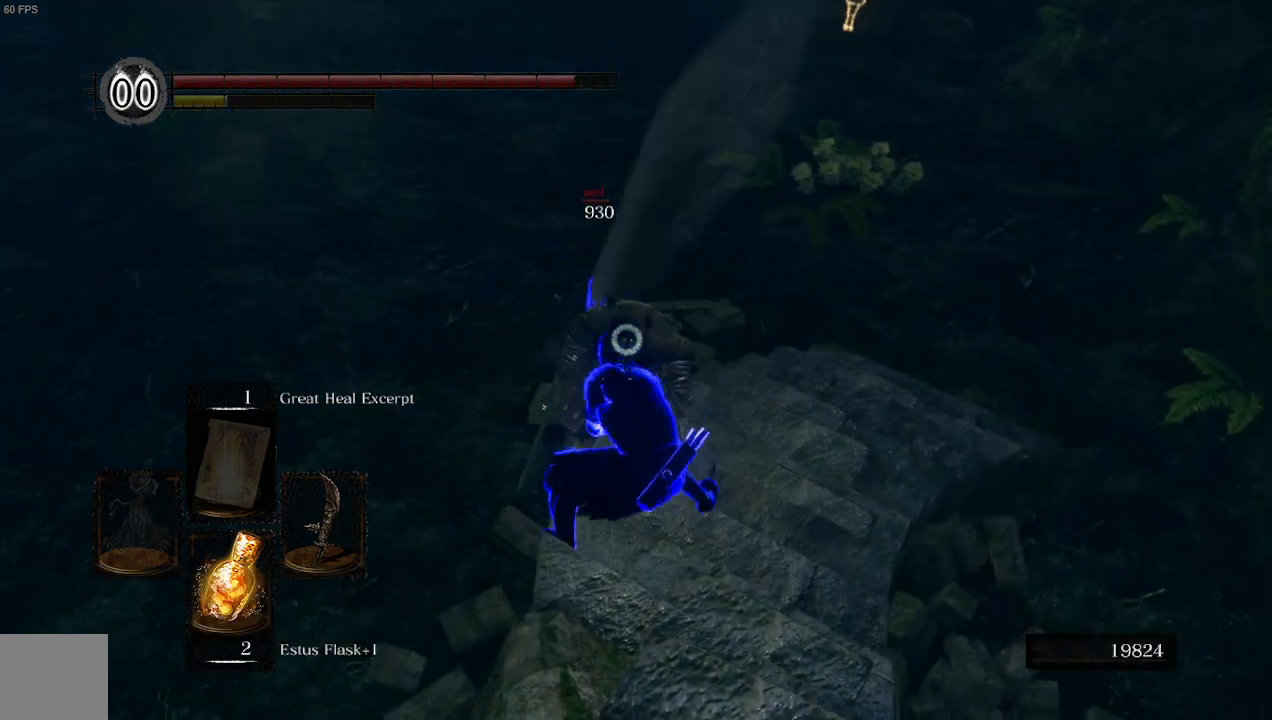
{"dt_ms": 500, "buttons": [], "left_stick": "down", "right_stick": "center", "events": [[167, "left_stick", "center"], [433, "left_stick", "down"]]}
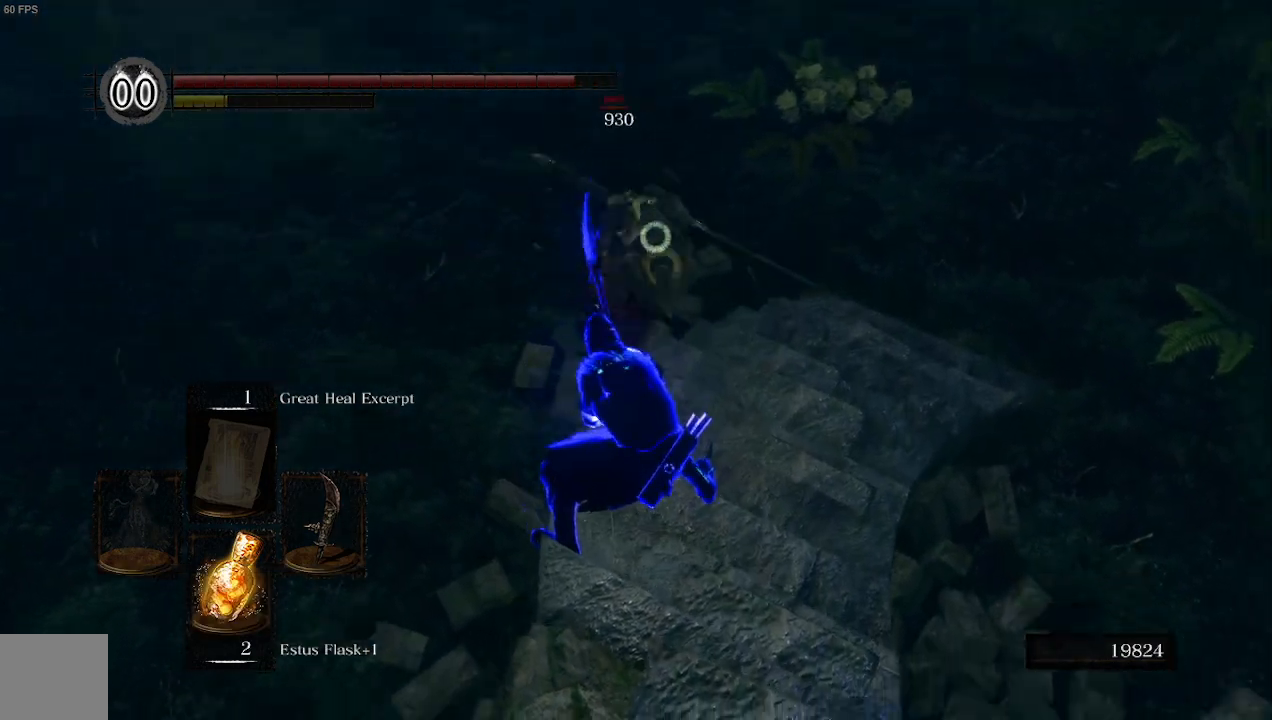
{"dt_ms": 500, "buttons": [], "left_stick": "up-right", "right_stick": "center", "events": [[333, "left_stick", "up-right"]]}
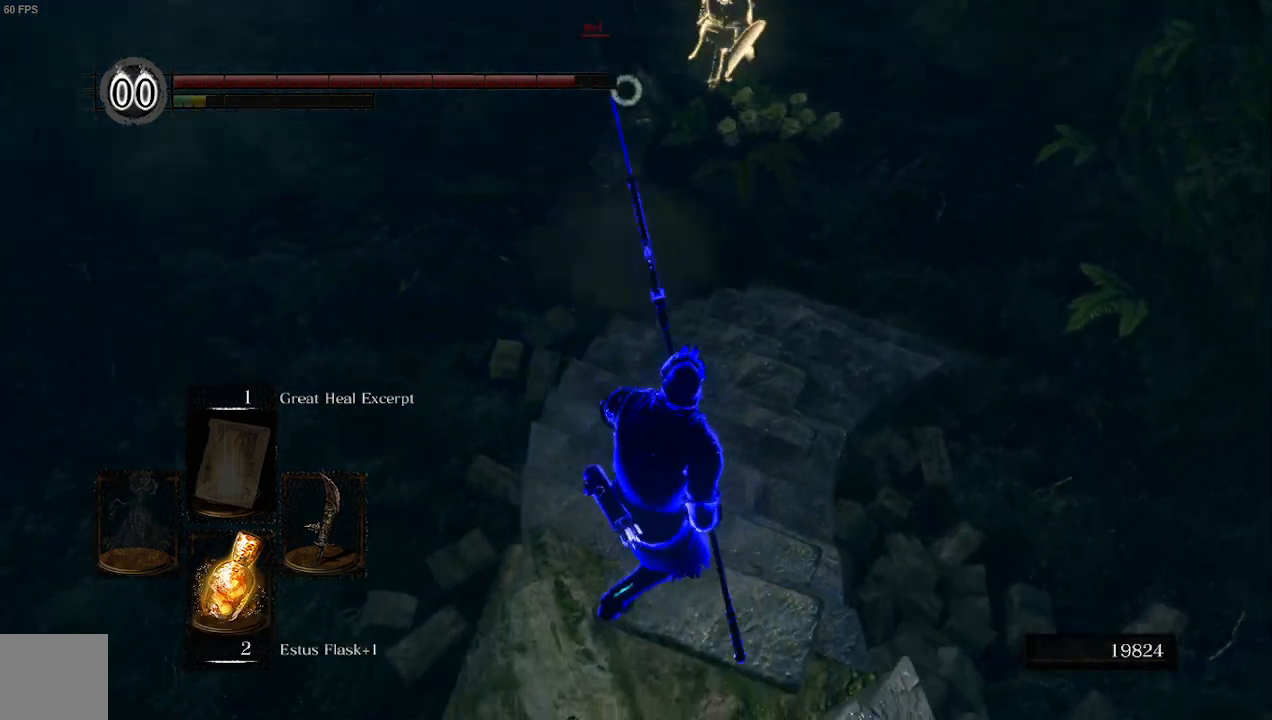
{"dt_ms": 500, "buttons": [], "left_stick": "down", "right_stick": "center", "events": [[67, "left_stick", "down-right"], [200, "left_stick", "down-left"], [333, "left_stick", "down"]]}
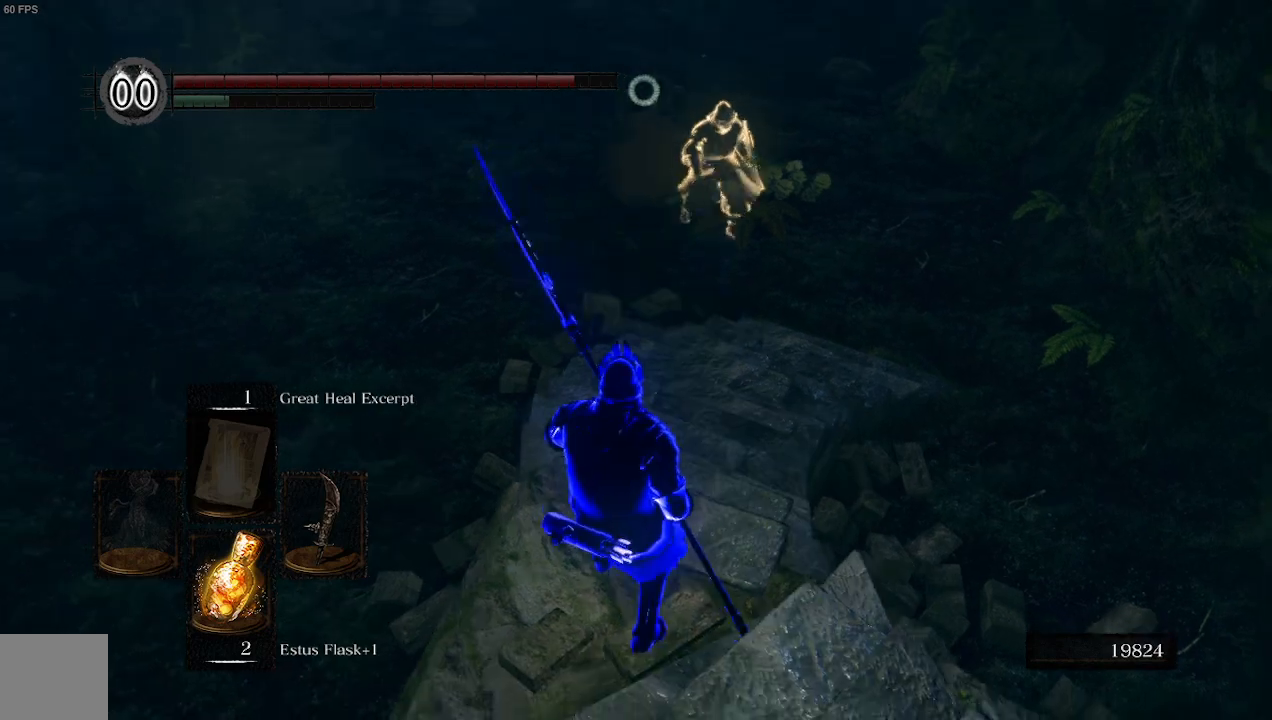
{"dt_ms": 500, "buttons": [], "left_stick": "up-left", "right_stick": "center", "events": [[67, "left_stick", "down-right"], [300, "left_stick", "up"], [467, "left_stick", "up-left"]]}
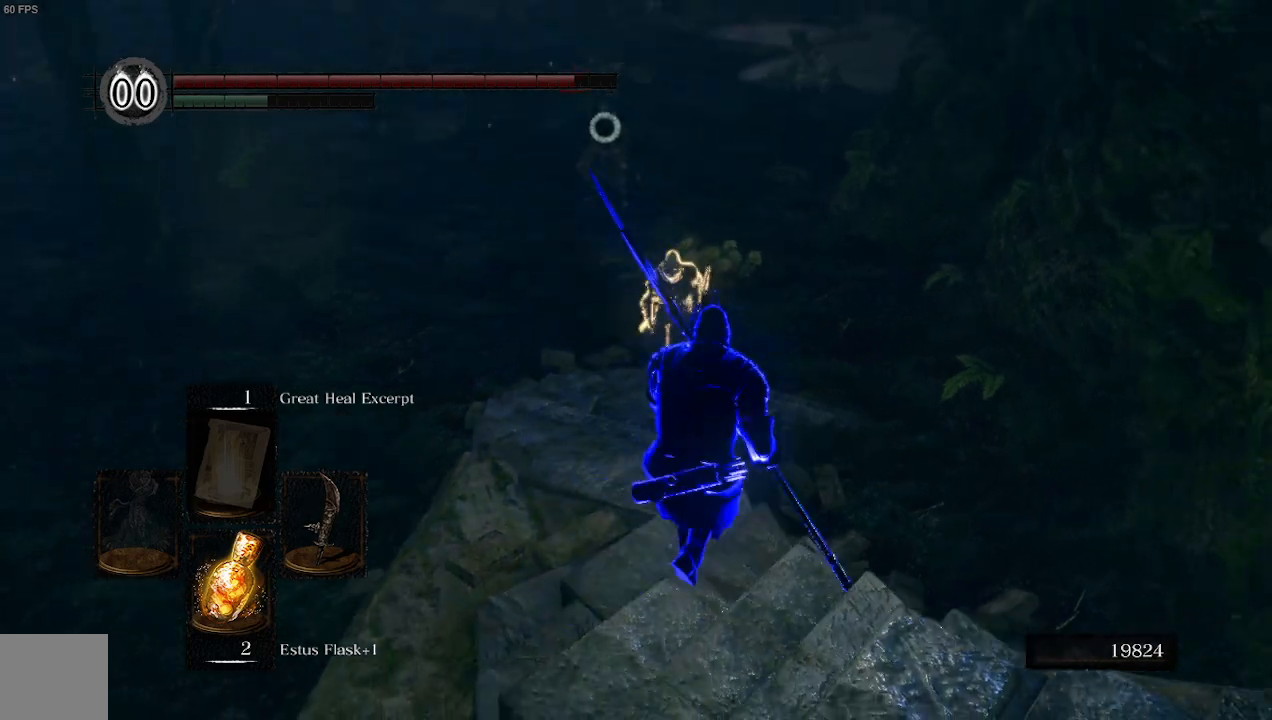
{"dt_ms": 500, "buttons": [], "left_stick": "up-left", "right_stick": "center", "events": []}
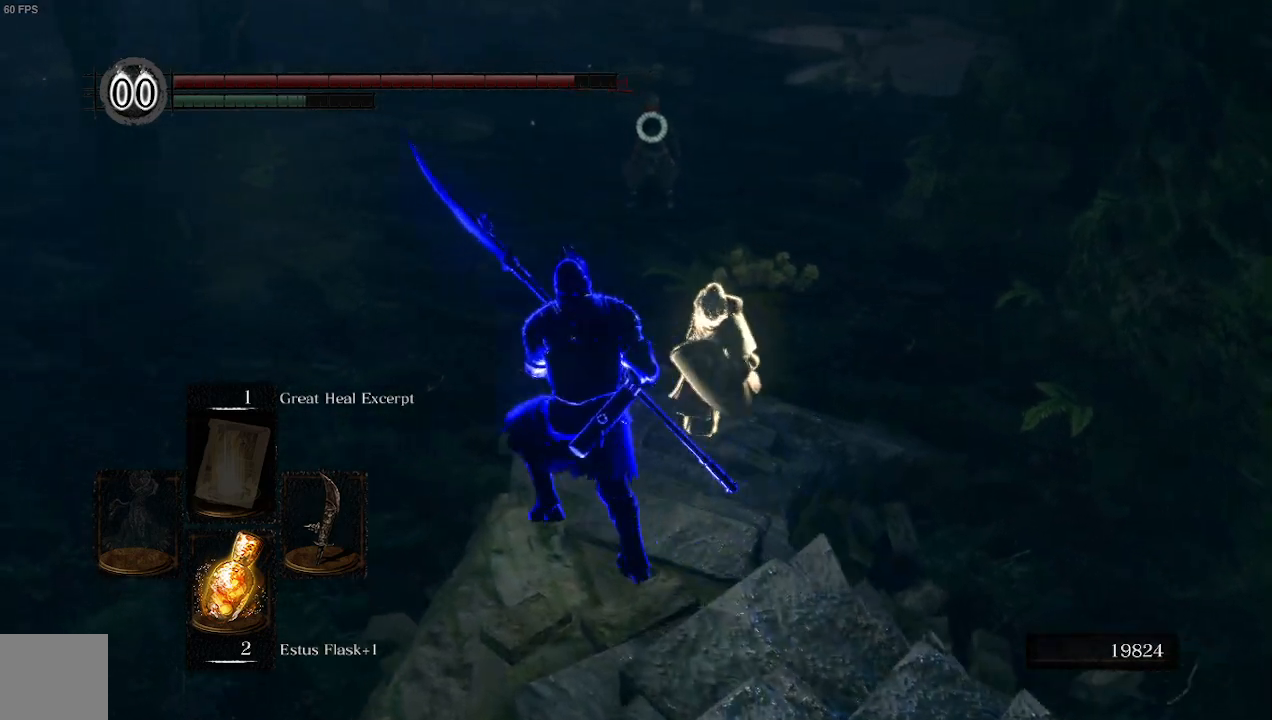
{"dt_ms": 500, "buttons": [], "left_stick": "up-left", "right_stick": "center", "events": [[100, "B", "down"], [267, "B", "up"]]}
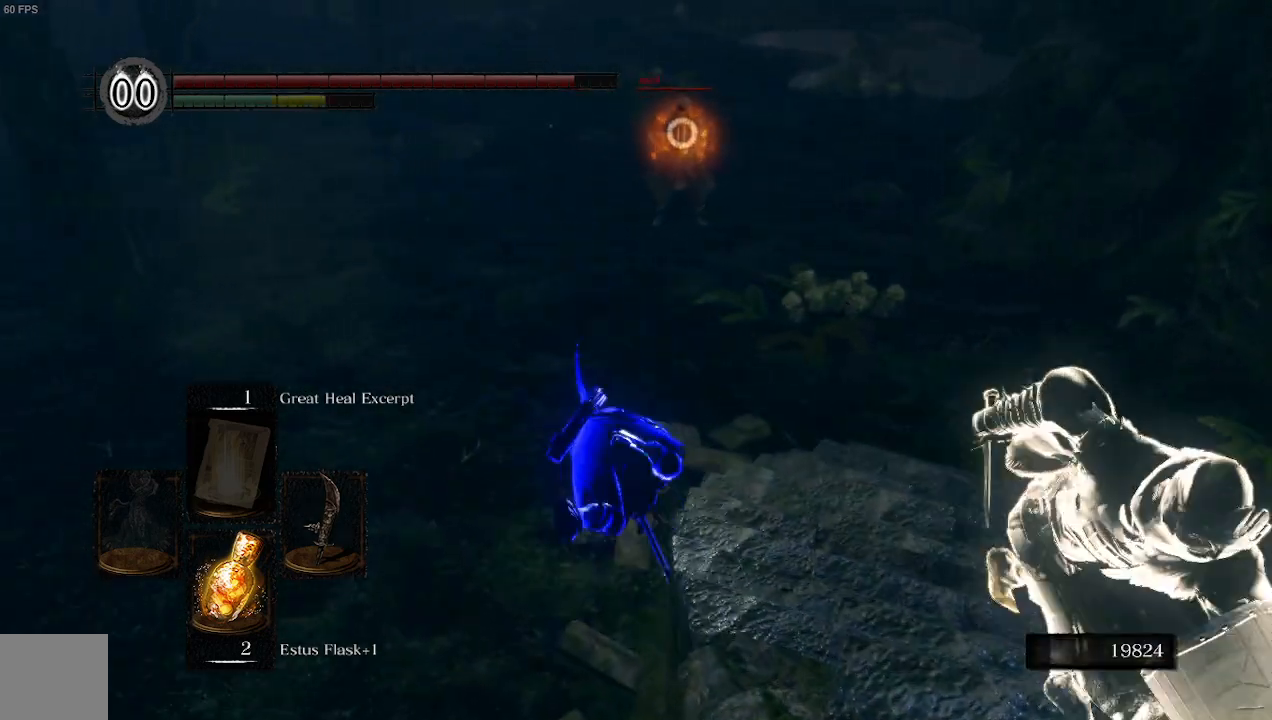
{"dt_ms": 500, "buttons": [], "left_stick": "up-left", "right_stick": "center", "events": []}
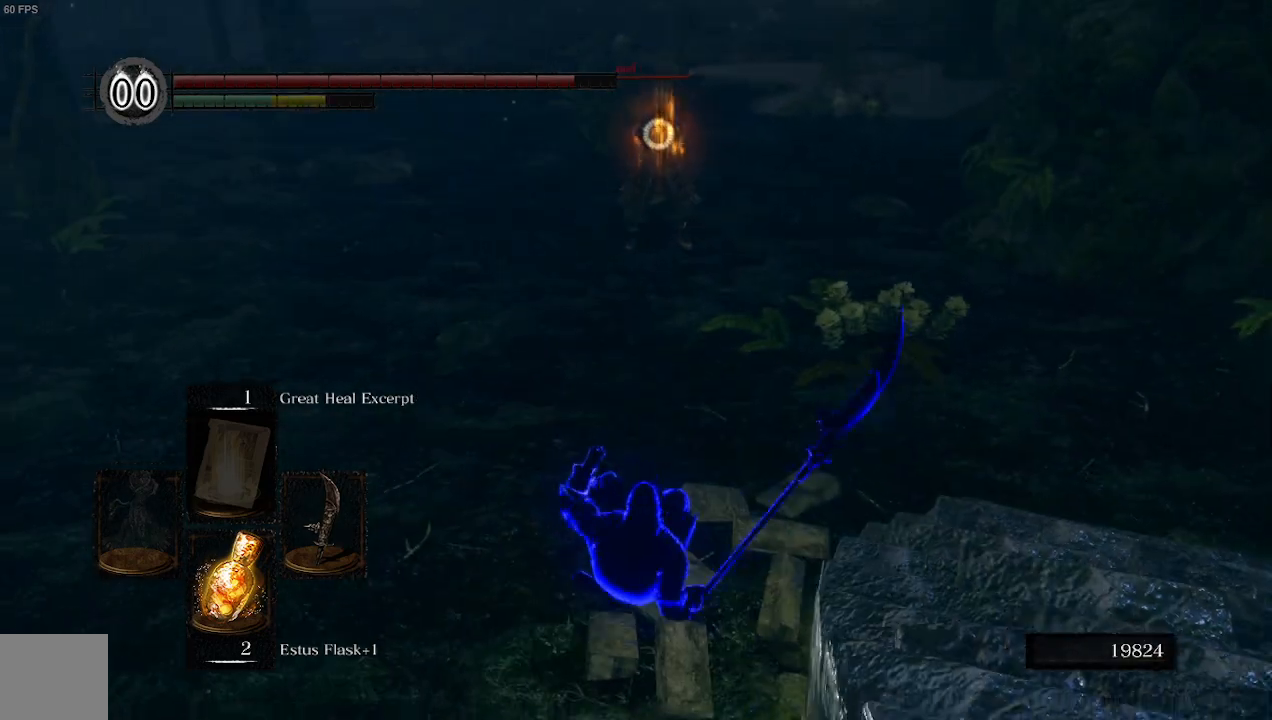
{"dt_ms": 500, "buttons": ["B"], "left_stick": "up-left", "right_stick": "center", "events": [[200, "B", "down"]]}
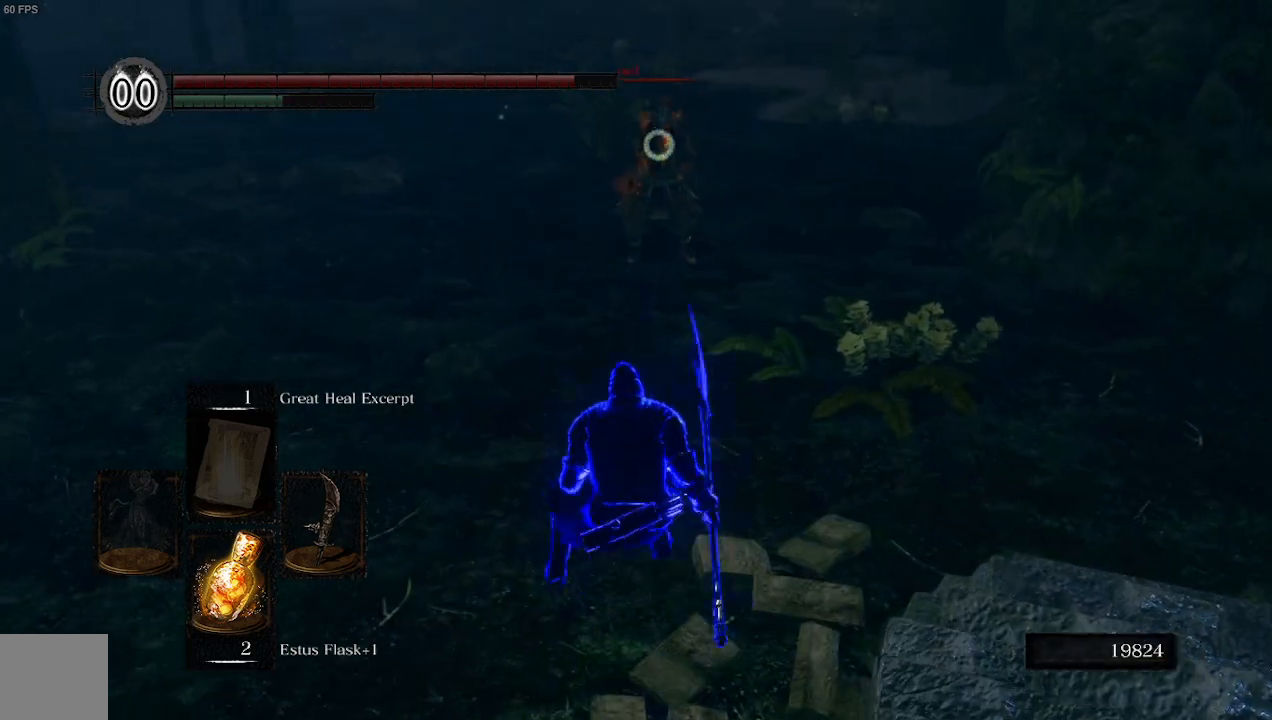
{"dt_ms": 500, "buttons": ["B", "R1"], "left_stick": "up", "right_stick": "center", "events": [[400, "left_stick", "up"], [433, "R1", "down"]]}